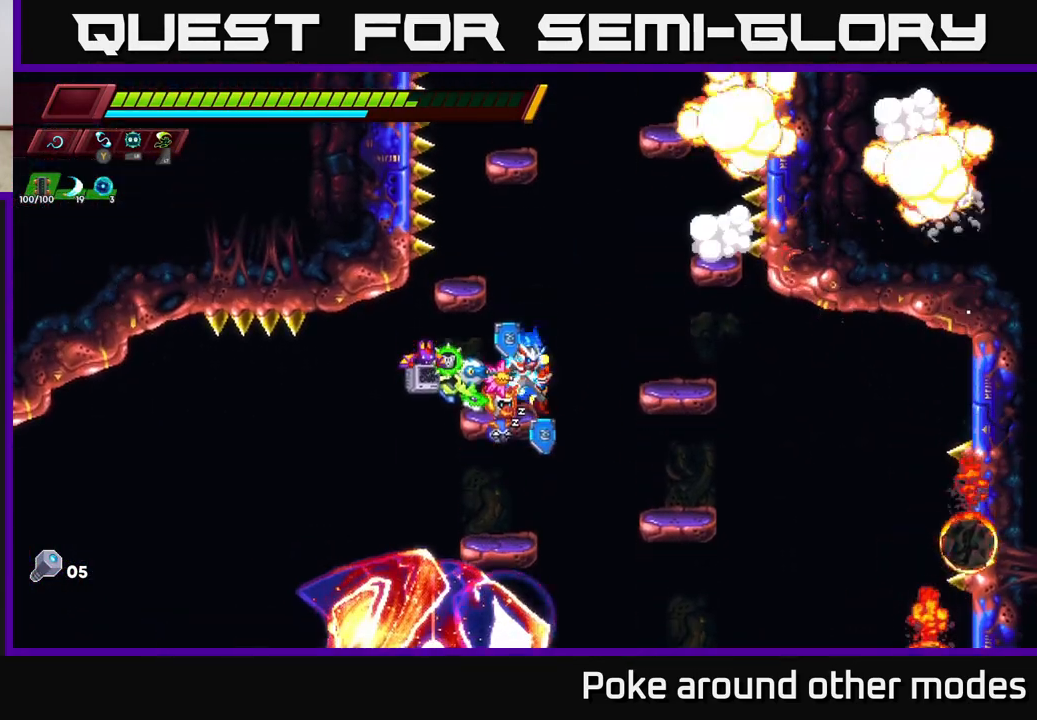
Gameplay with a controller (Xbox layout); each line is a JSON object with the inputs held at the frame after it. "events" lists button and stick changes between this image and that frame as [ms after this image, input, new state], when the widget could be followed in between.
{"buttons": [], "left_stick": "center", "right_stick": "center", "events": [[150, "A", "up"], [200, "A", "down"], [350, "A", "up"]]}
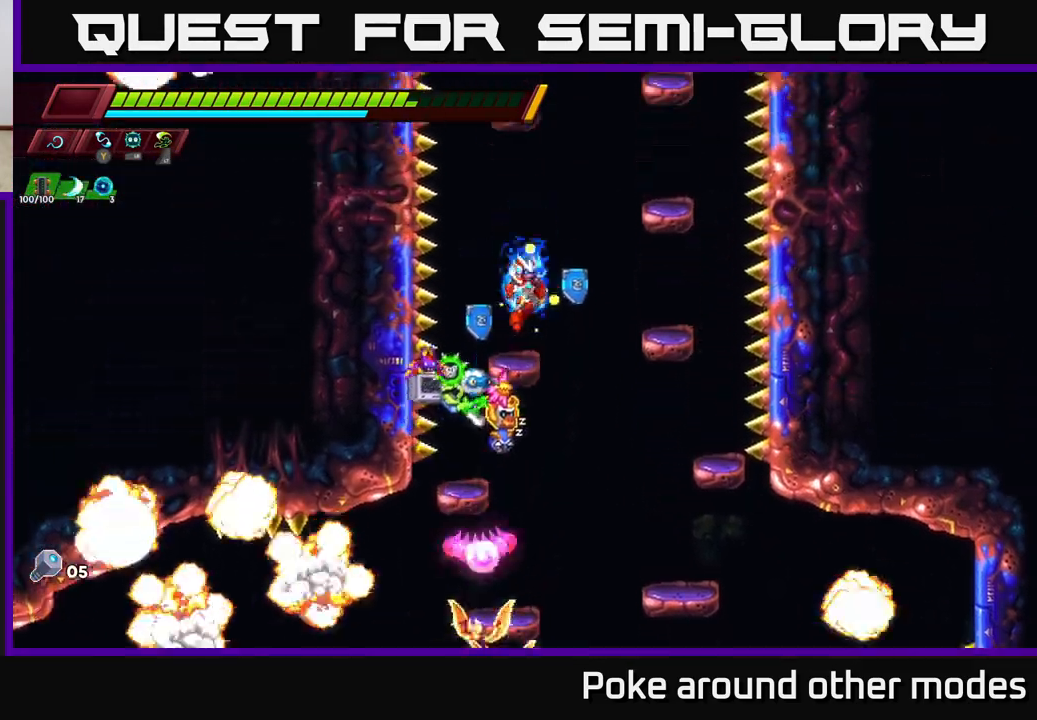
{"buttons": ["A"], "left_stick": "center", "right_stick": "center", "events": [[200, "A", "down"], [383, "A", "up"], [433, "A", "down"]]}
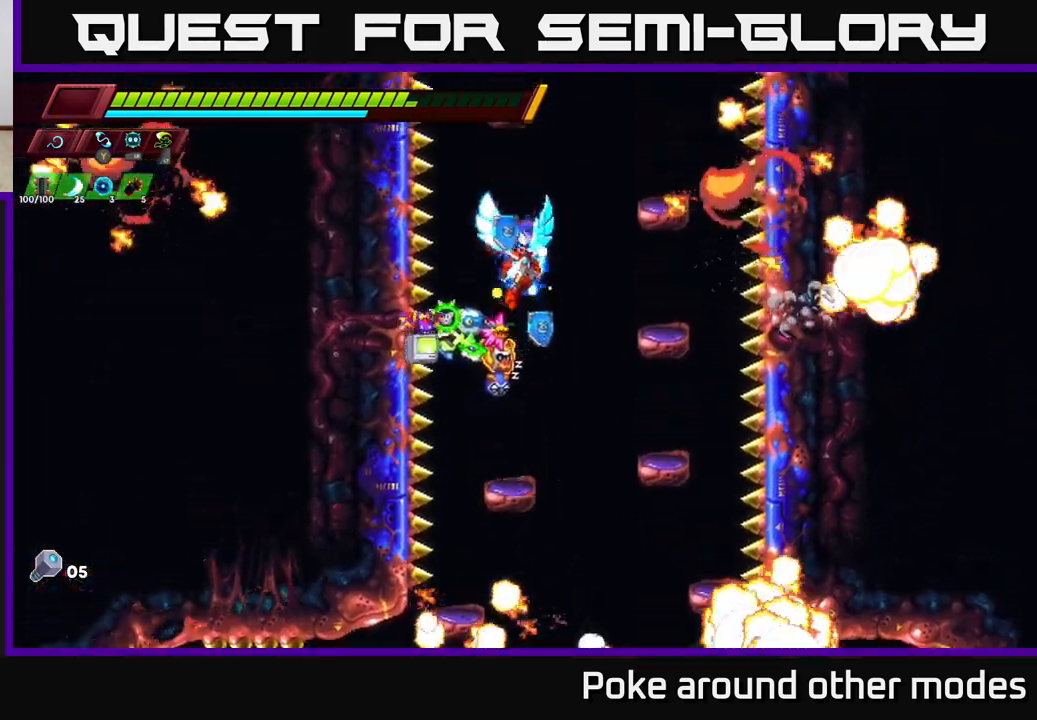
{"buttons": ["A"], "left_stick": "center", "right_stick": "center", "events": [[83, "A", "up"], [450, "A", "down"]]}
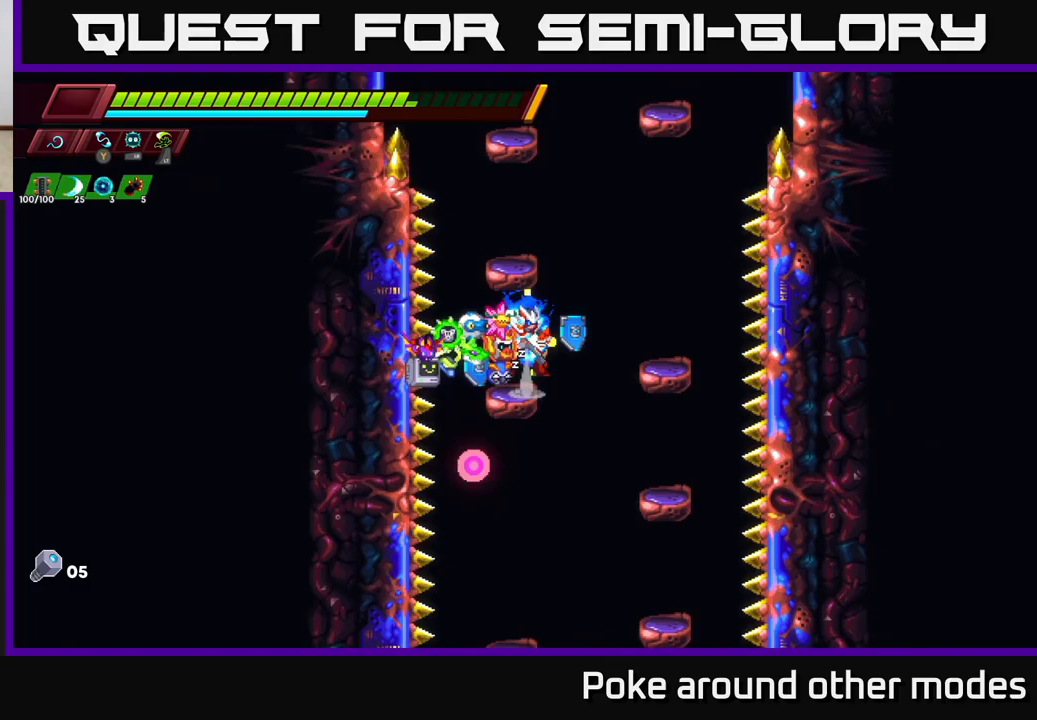
{"buttons": [], "left_stick": "center", "right_stick": "center", "events": [[150, "A", "up"], [217, "A", "down"], [367, "A", "up"]]}
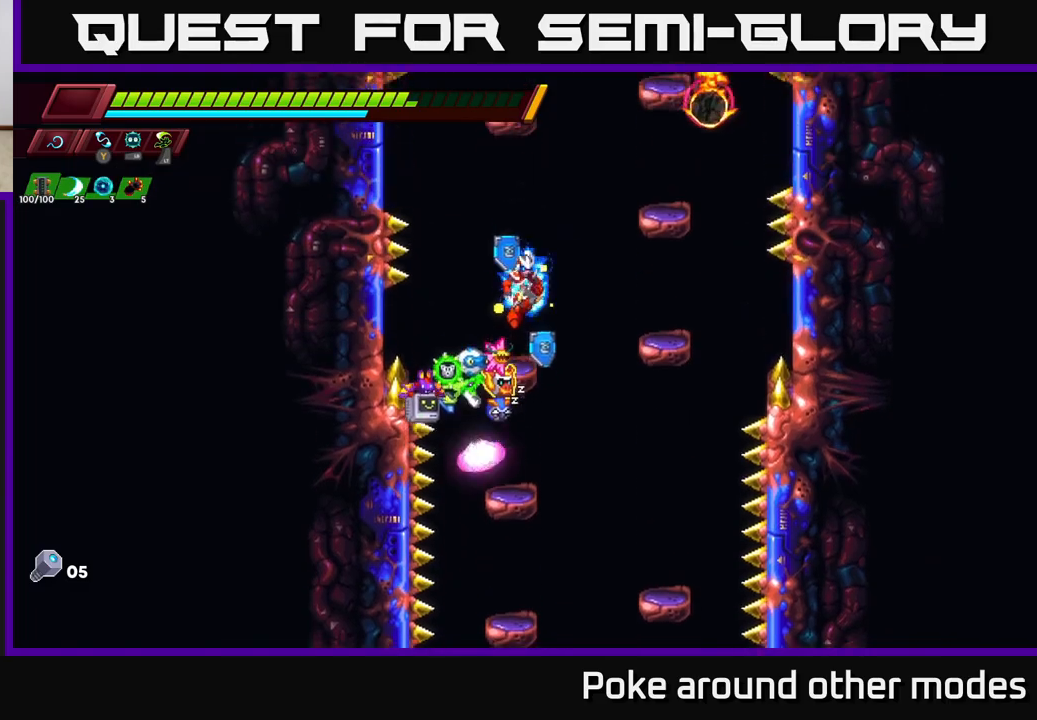
{"buttons": ["A"], "left_stick": "center", "right_stick": "center", "events": [[250, "A", "down"], [417, "A", "up"], [467, "A", "down"]]}
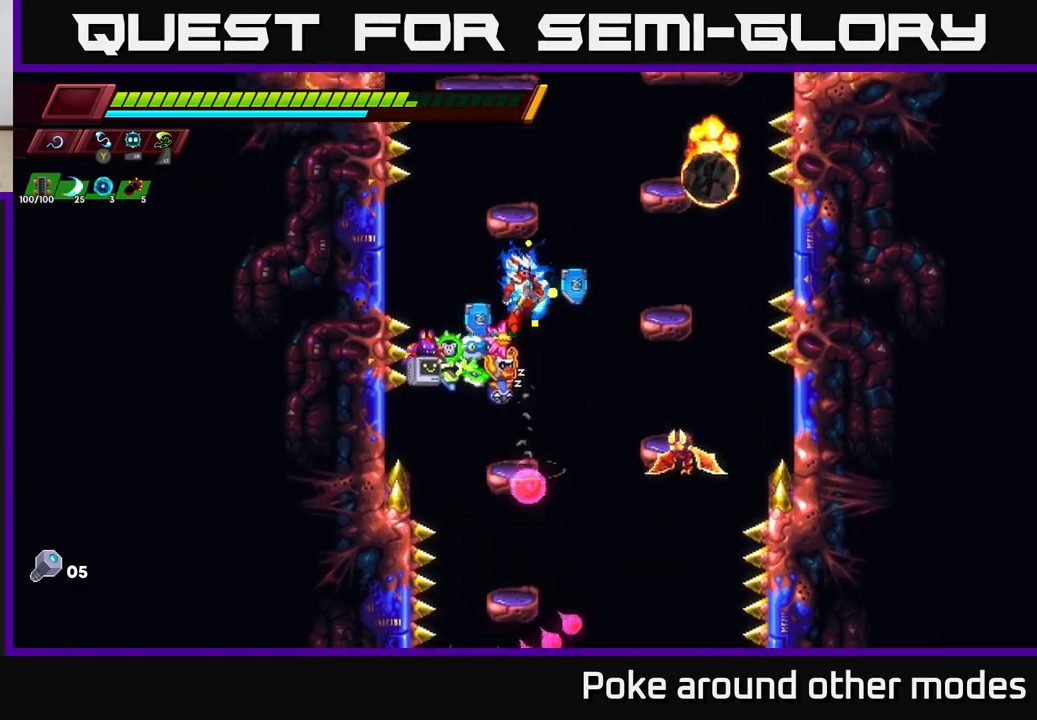
{"buttons": ["A"], "left_stick": "center", "right_stick": "center", "events": [[133, "A", "up"], [500, "A", "down"]]}
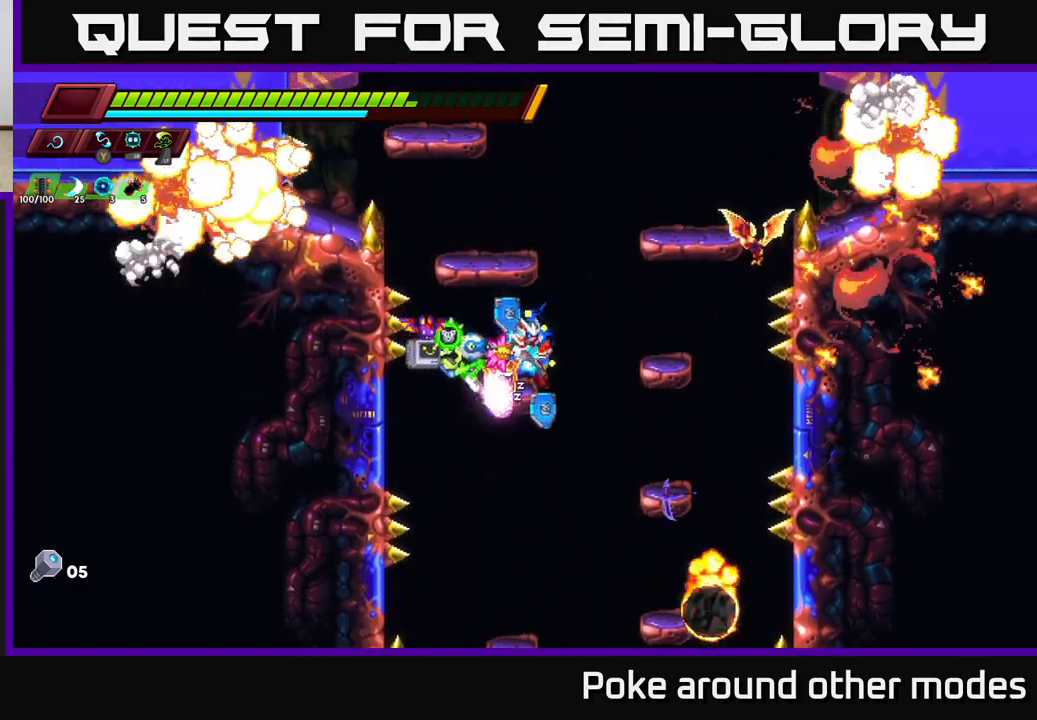
{"buttons": [], "left_stick": "left", "right_stick": "center", "events": [[167, "A", "up"], [250, "A", "down"], [433, "left_stick", "left"], [450, "A", "up"]]}
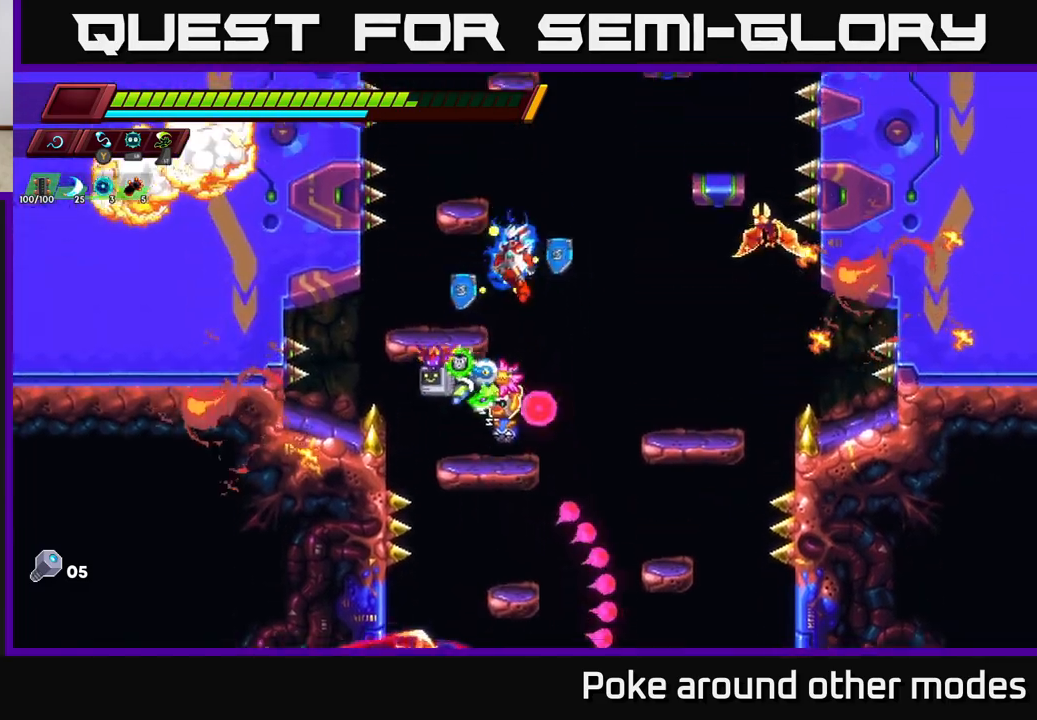
{"buttons": ["A"], "left_stick": "center", "right_stick": "center", "events": [[50, "left_stick", "center"], [333, "A", "down"]]}
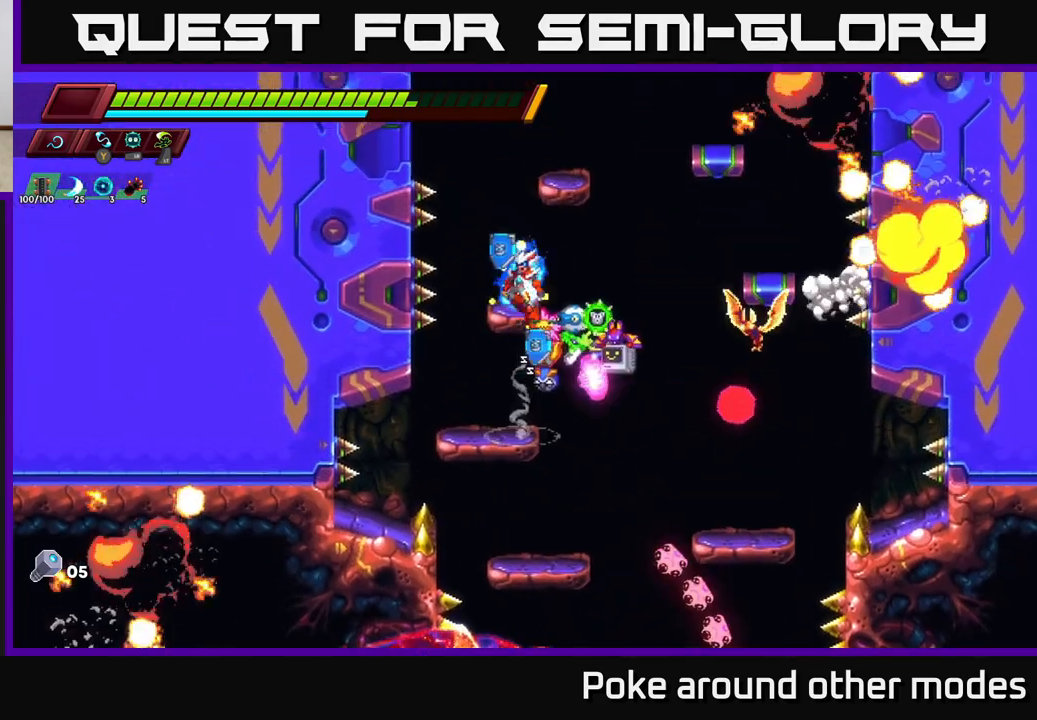
{"buttons": [], "left_stick": "center", "right_stick": "center", "events": [[17, "A", "up"], [50, "A", "down"], [233, "left_stick", "right"], [250, "A", "up"], [383, "left_stick", "center"]]}
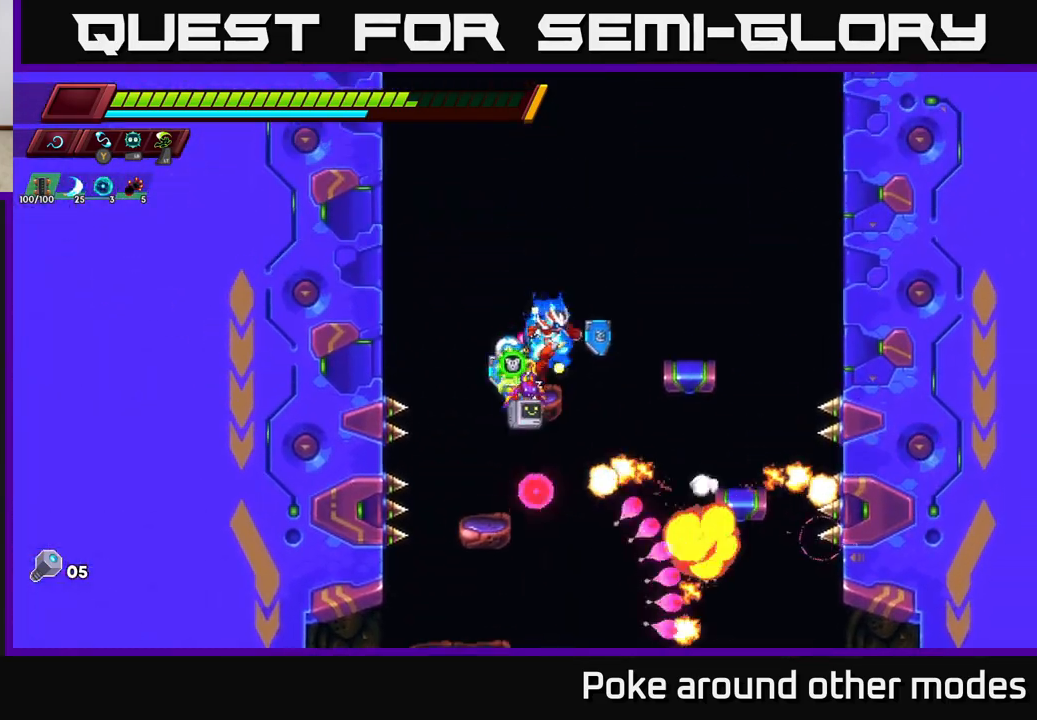
{"buttons": ["A", "R2"], "left_stick": "left", "right_stick": "center", "events": [[150, "A", "down"], [300, "left_stick", "left"], [367, "A", "up"], [433, "A", "down"], [433, "R2", "down"]]}
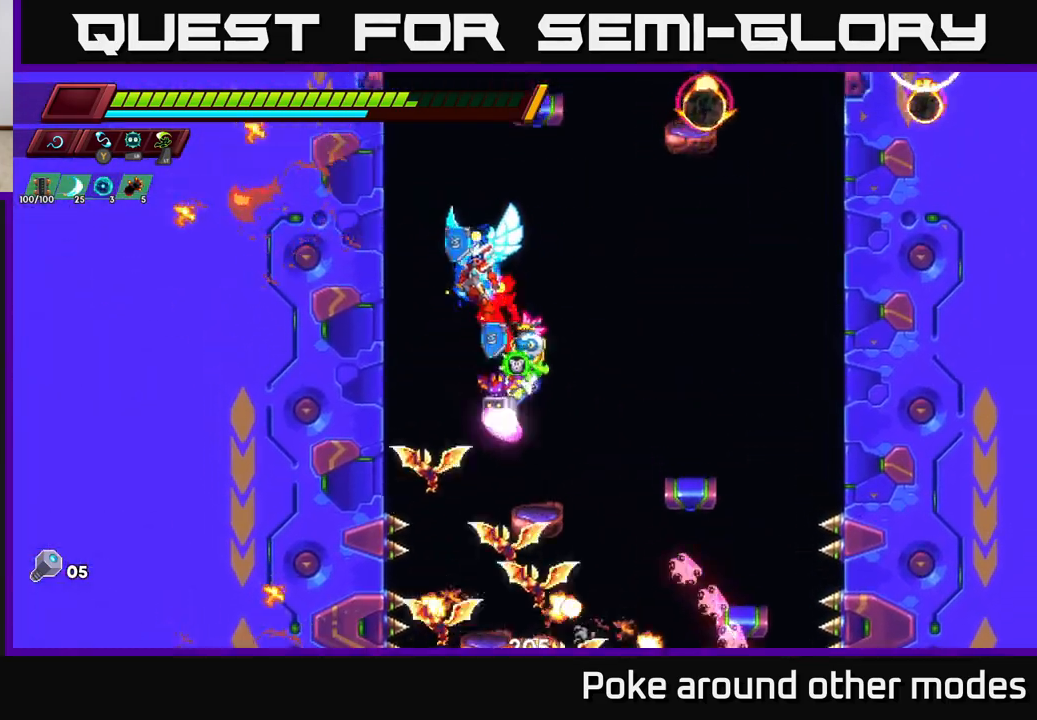
{"buttons": ["A", "R2"], "left_stick": "left", "right_stick": "center", "events": [[100, "A", "up"], [200, "A", "down"], [350, "A", "up"], [417, "A", "down"]]}
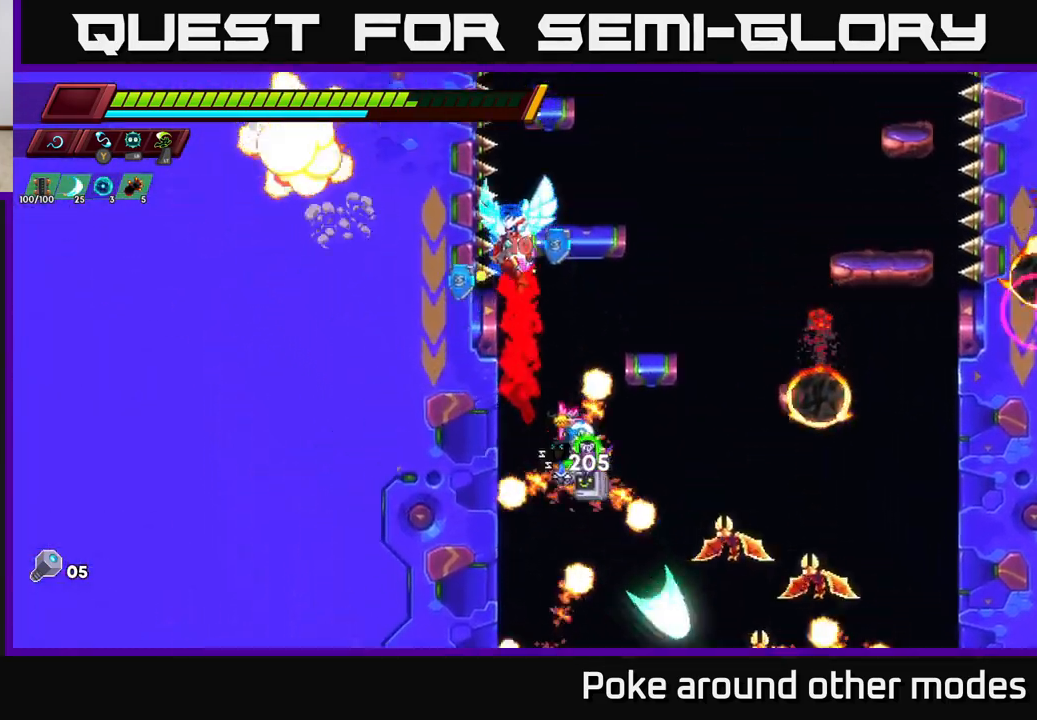
{"buttons": ["A", "R2"], "left_stick": "center", "right_stick": "center", "events": [[100, "left_stick", "right"], [200, "A", "up"], [300, "A", "down"], [317, "left_stick", "left"], [417, "left_stick", "center"]]}
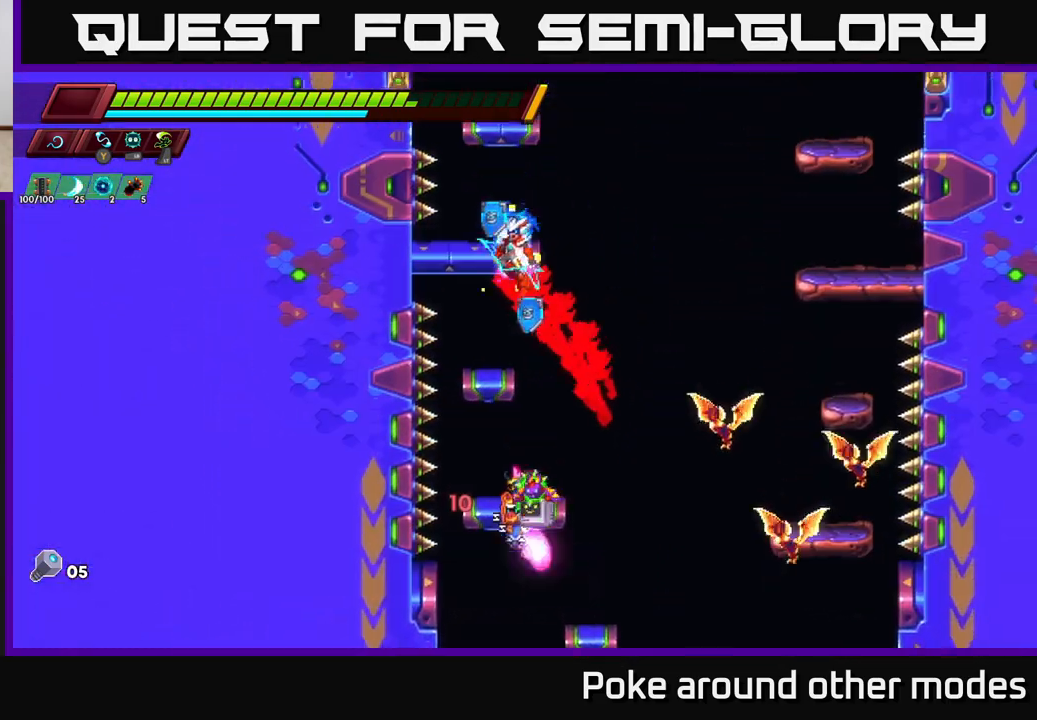
{"buttons": ["A"], "left_stick": "center", "right_stick": "center", "events": [[50, "A", "up"], [67, "R2", "up"], [350, "A", "down"]]}
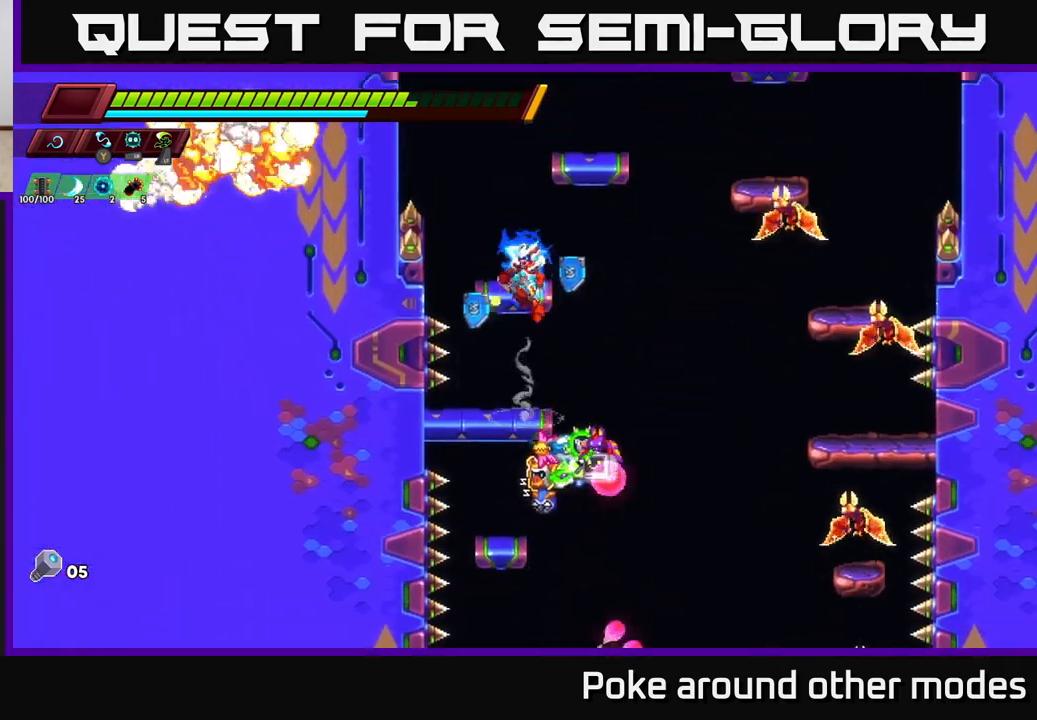
{"buttons": [], "left_stick": "right", "right_stick": "center", "events": [[67, "A", "up"], [117, "A", "down"], [317, "A", "up"], [367, "left_stick", "right"]]}
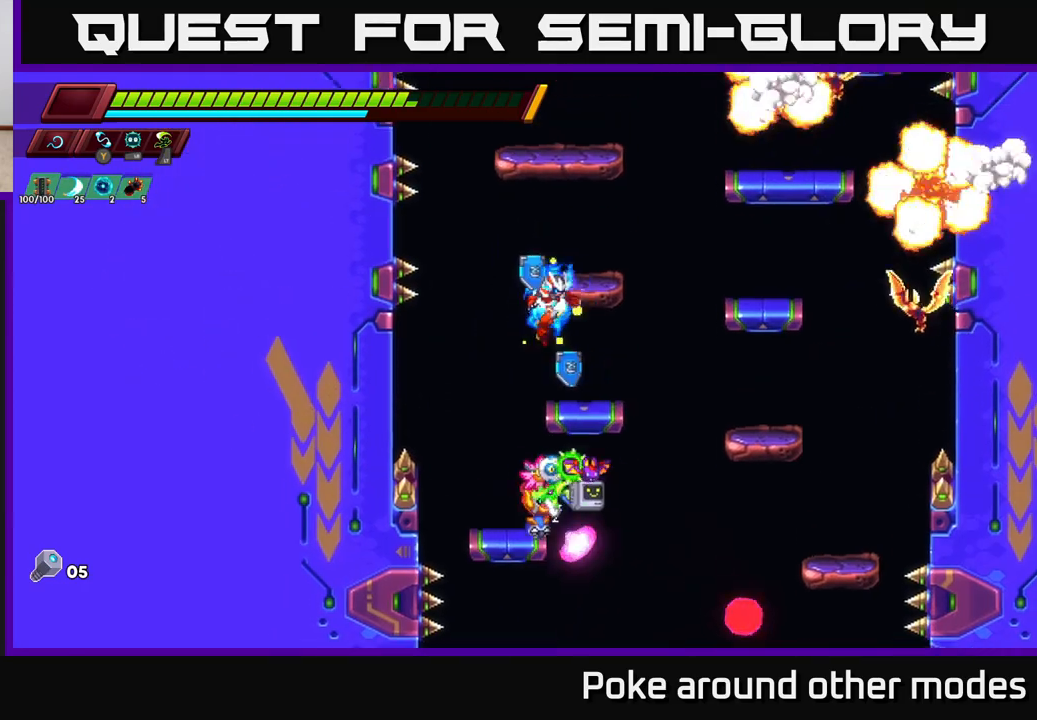
{"buttons": ["A"], "left_stick": "center", "right_stick": "center", "events": [[33, "left_stick", "center"], [200, "A", "down"], [417, "A", "up"], [467, "A", "down"]]}
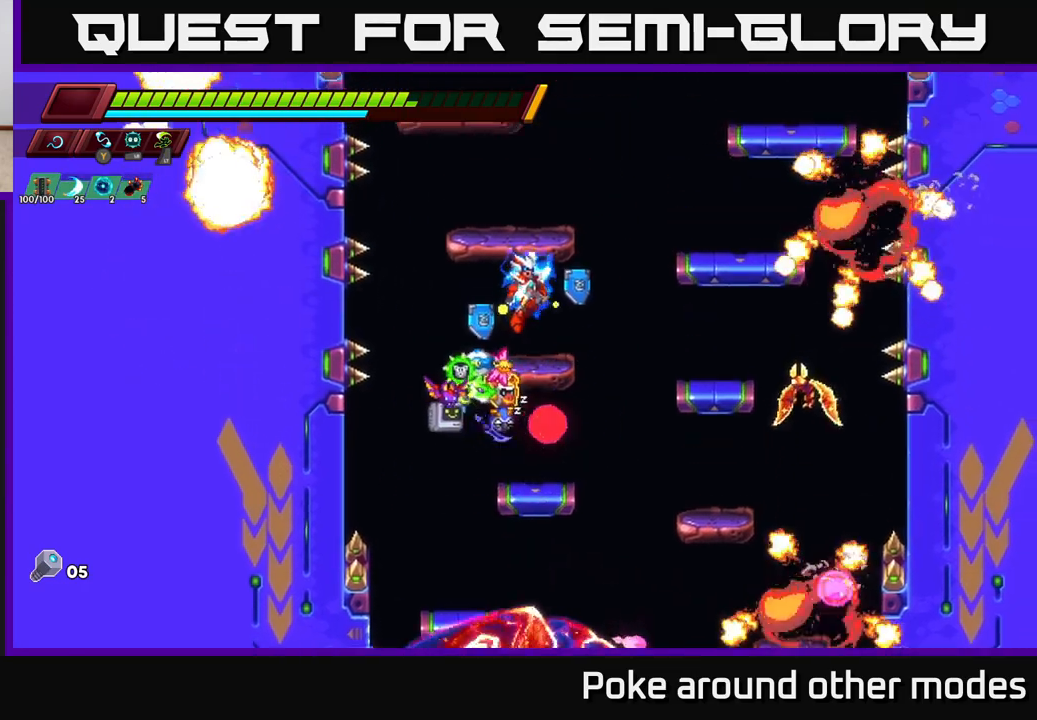
{"buttons": [], "left_stick": "center", "right_stick": "center", "events": [[150, "A", "up"]]}
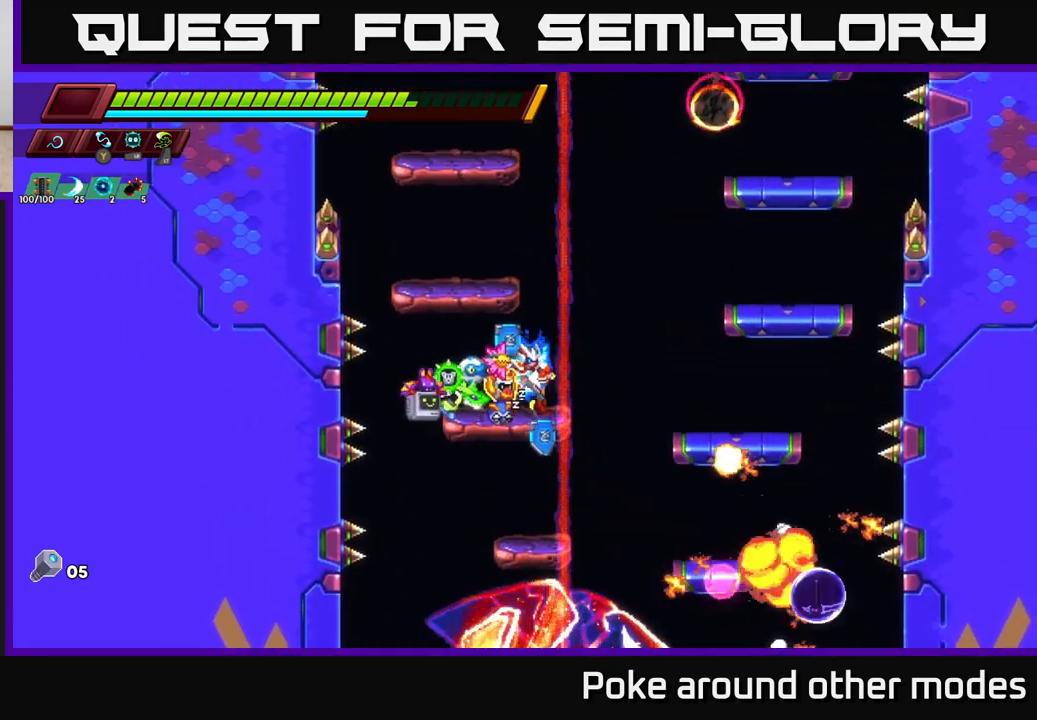
{"buttons": ["A"], "left_stick": "left", "right_stick": "center", "events": [[100, "A", "down"], [283, "A", "up"], [317, "A", "down"], [467, "left_stick", "left"]]}
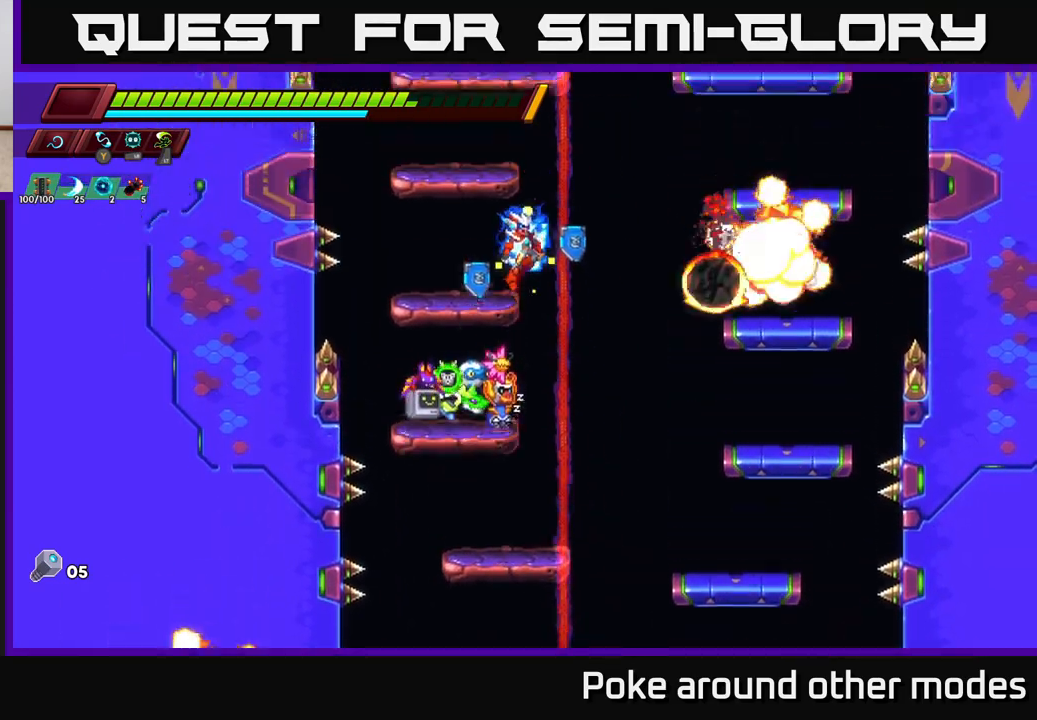
{"buttons": ["A"], "left_stick": "center", "right_stick": "center", "events": [[17, "A", "up"], [117, "left_stick", "center"], [383, "A", "down"]]}
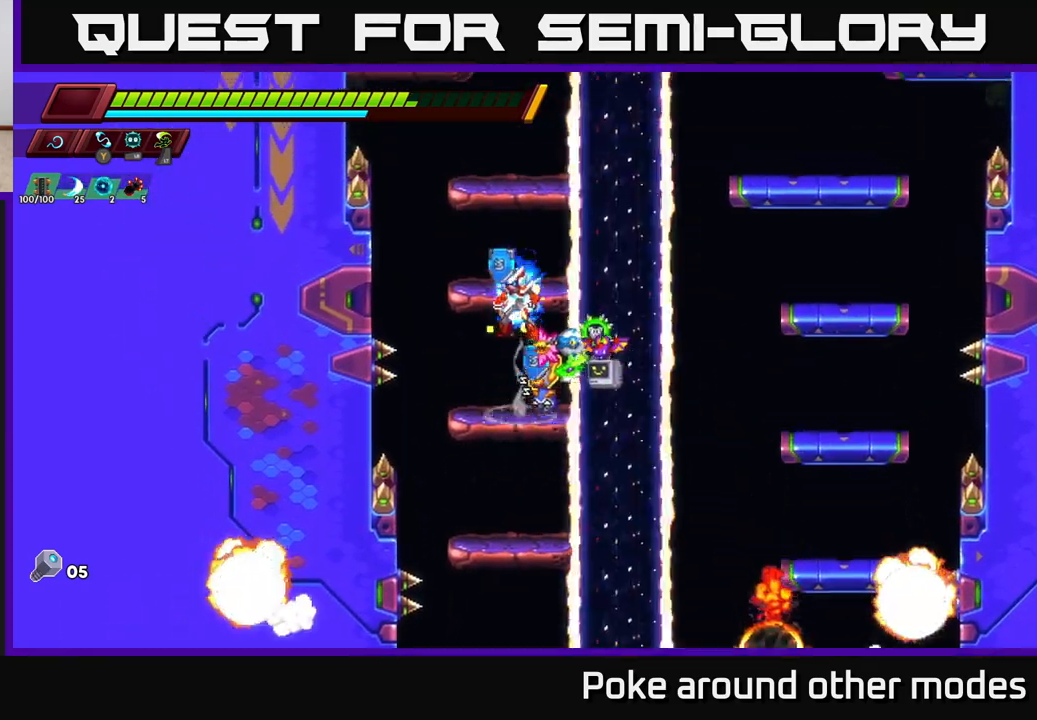
{"buttons": [], "left_stick": "center", "right_stick": "center", "events": [[67, "A", "up"], [117, "A", "down"], [283, "A", "up"]]}
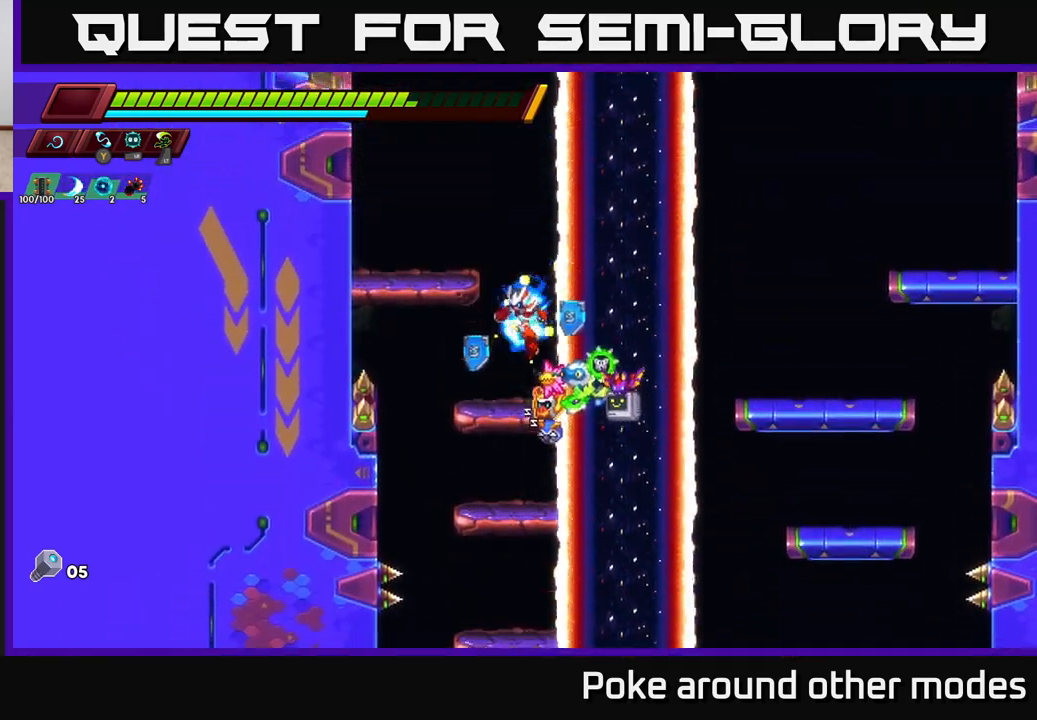
{"buttons": ["A", "R2"], "left_stick": "left", "right_stick": "center", "events": [[200, "A", "down"], [217, "R2", "down"], [233, "left_stick", "left"], [400, "A", "up"], [433, "A", "down"]]}
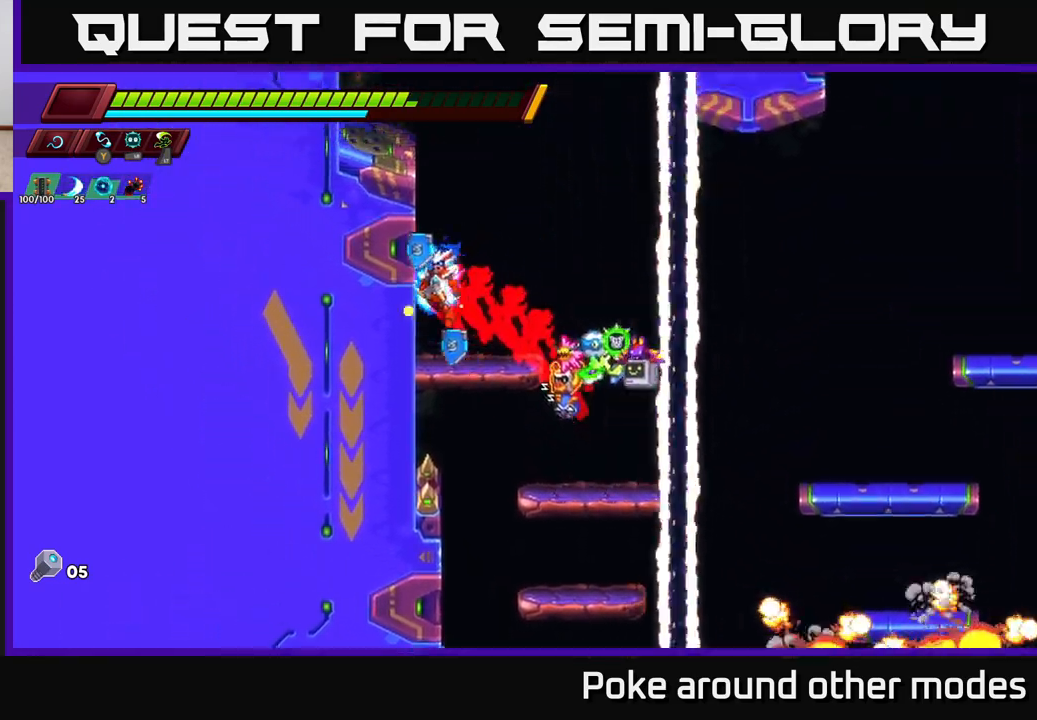
{"buttons": ["A", "R2"], "left_stick": "right", "right_stick": "center", "events": [[100, "A", "up"], [150, "A", "down"], [350, "A", "up"], [383, "left_stick", "center"], [400, "A", "down"], [467, "left_stick", "right"]]}
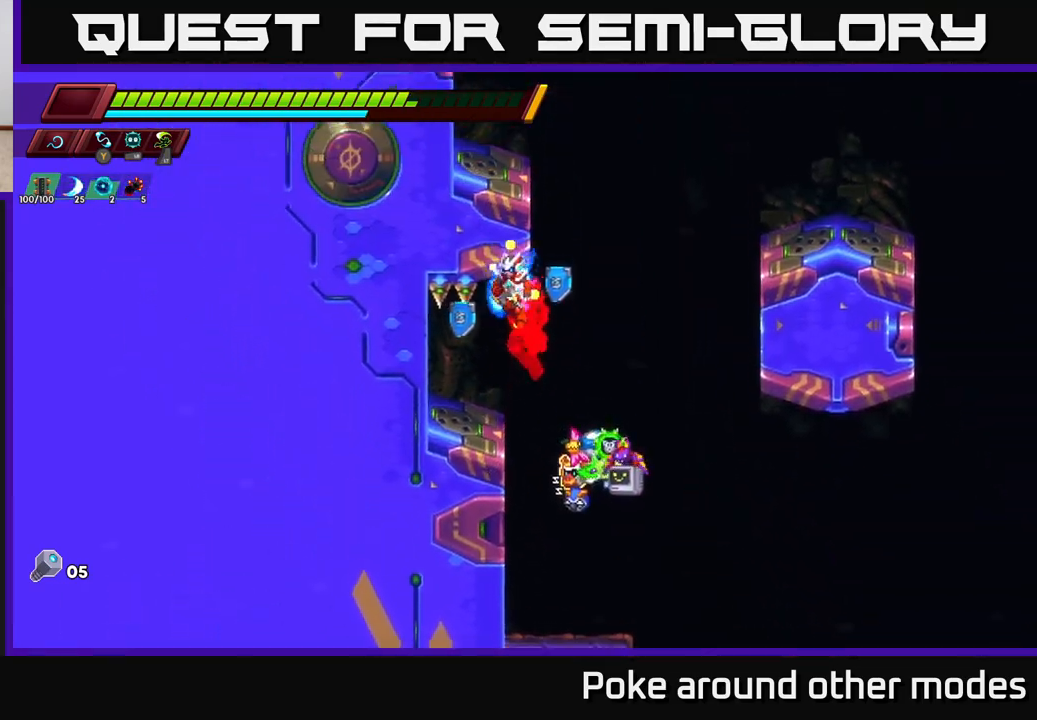
{"buttons": [], "left_stick": "up-left", "right_stick": "center", "events": [[67, "A", "up"], [200, "A", "down"], [250, "left_stick", "up-left"], [400, "R2", "up"], [467, "A", "up"]]}
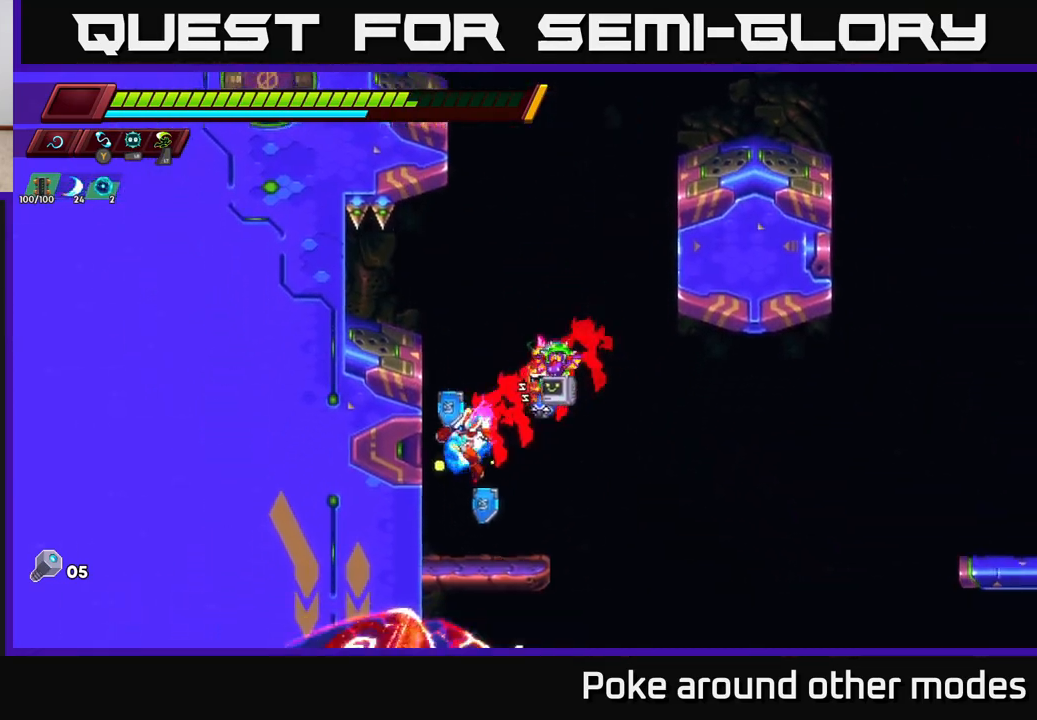
{"buttons": ["A", "R2"], "left_stick": "right", "right_stick": "center", "events": [[100, "A", "down"], [100, "R2", "down"], [183, "left_stick", "right"], [317, "A", "up"], [350, "A", "down"]]}
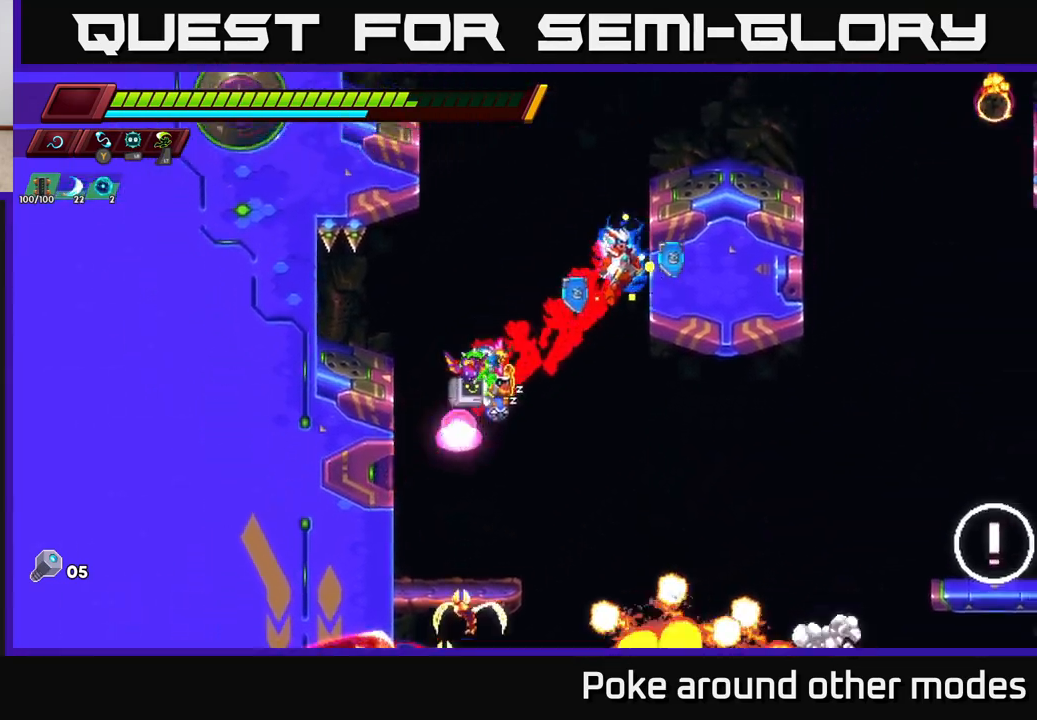
{"buttons": ["A", "R2"], "left_stick": "up-left", "right_stick": "center", "events": [[33, "A", "up"], [117, "A", "down"], [150, "left_stick", "up-left"], [333, "A", "up"], [383, "A", "down"]]}
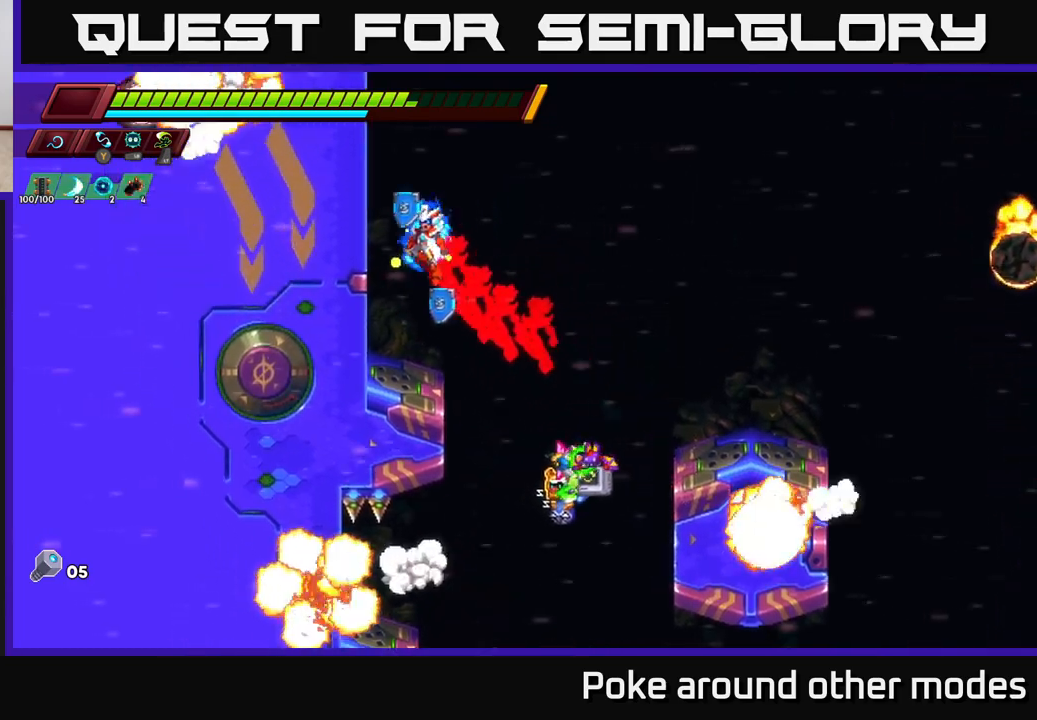
{"buttons": ["A", "R2"], "left_stick": "up-left", "right_stick": "center", "events": [[50, "A", "up"], [150, "A", "down"], [233, "left_stick", "right"], [350, "A", "up"], [417, "A", "down"], [467, "left_stick", "up-left"]]}
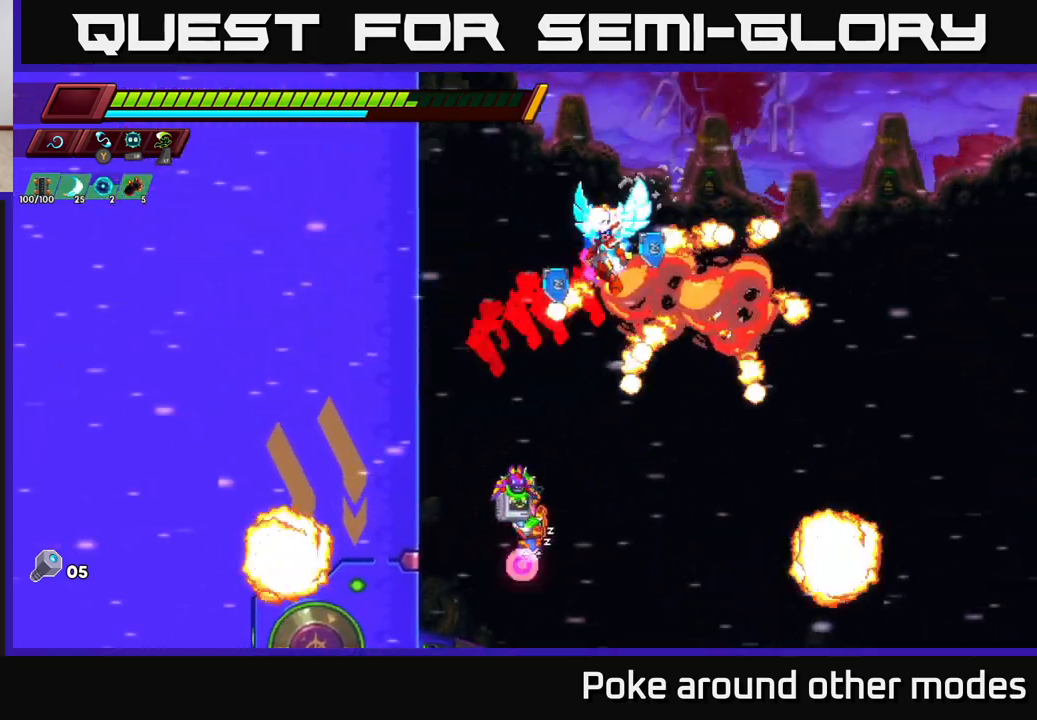
{"buttons": ["A", "R2"], "left_stick": "up-left", "right_stick": "center", "events": [[100, "A", "up"], [150, "A", "down"], [333, "A", "up"], [367, "A", "down"]]}
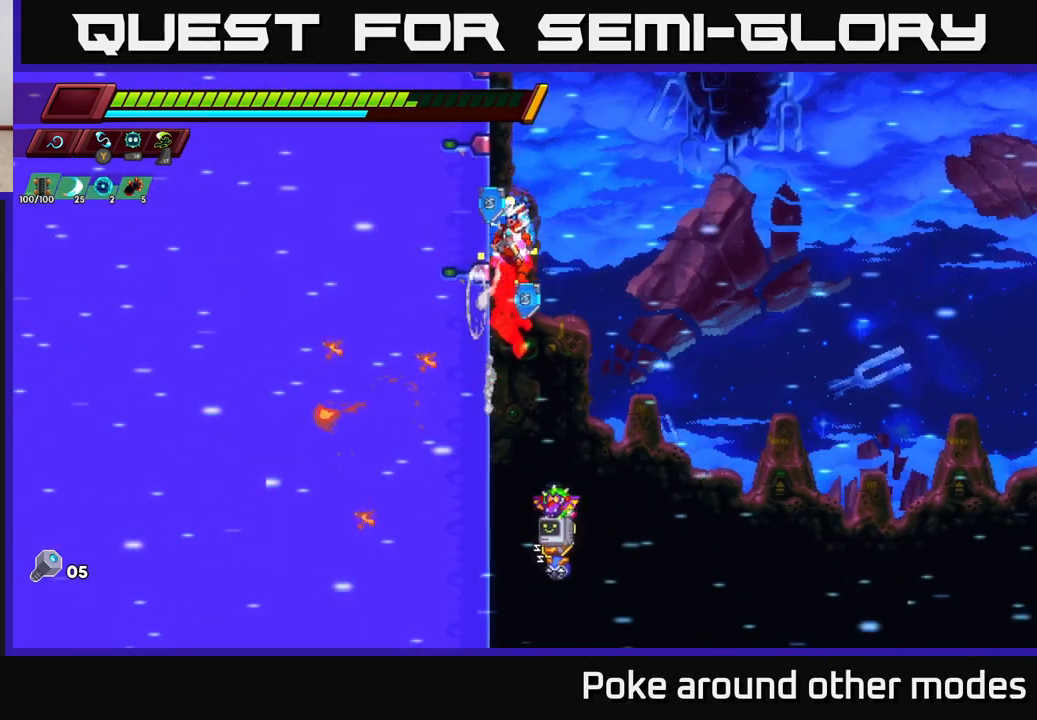
{"buttons": ["R2"], "left_stick": "up-left", "right_stick": "center", "events": [[33, "A", "up"], [100, "A", "down"], [267, "A", "up"], [333, "A", "down"], [483, "A", "up"]]}
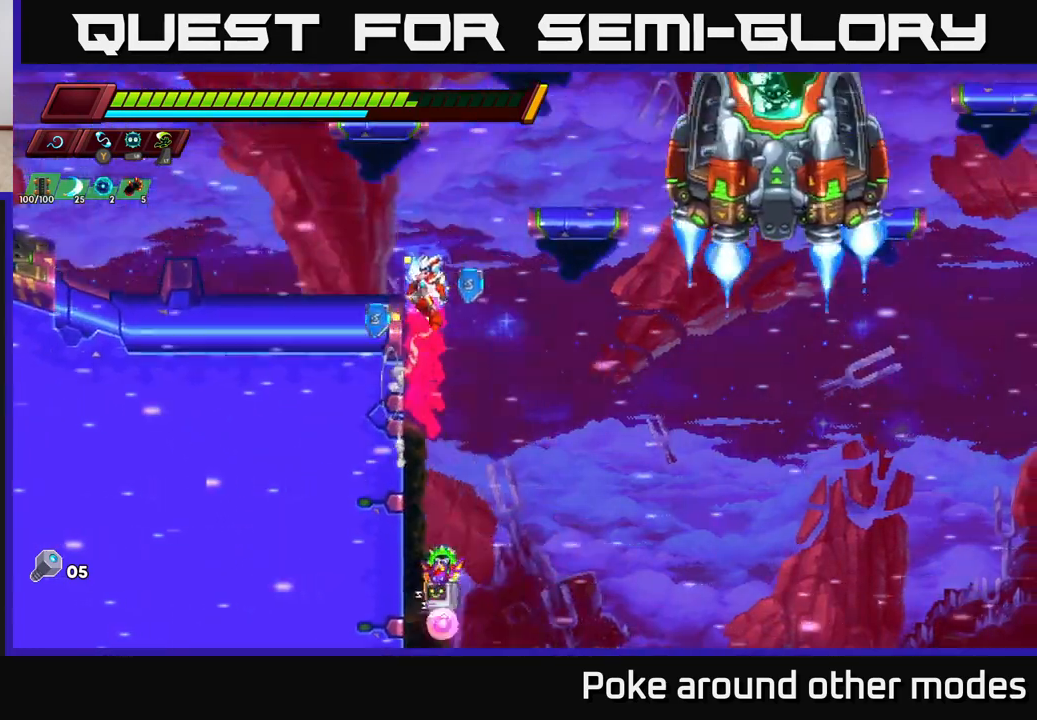
{"buttons": ["R2"], "left_stick": "right", "right_stick": "center", "events": [[100, "A", "down"], [133, "left_stick", "right"], [400, "A", "up"]]}
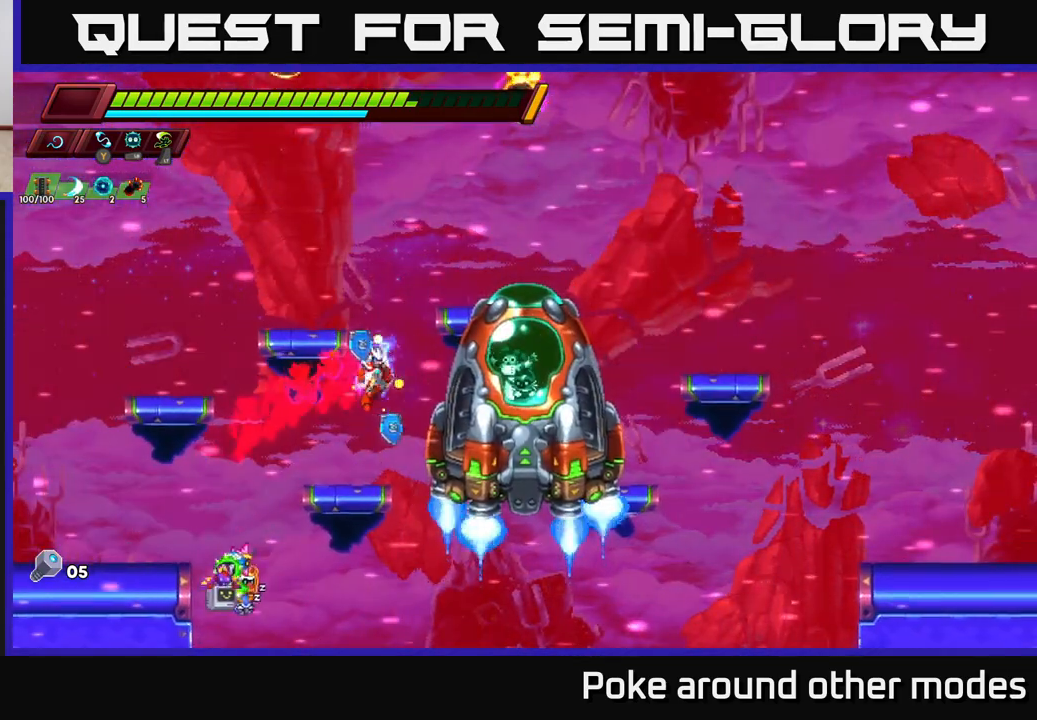
{"buttons": [], "left_stick": "center", "right_stick": "center", "events": [[150, "A", "down"], [283, "A", "up"], [300, "R2", "up"], [450, "left_stick", "center"]]}